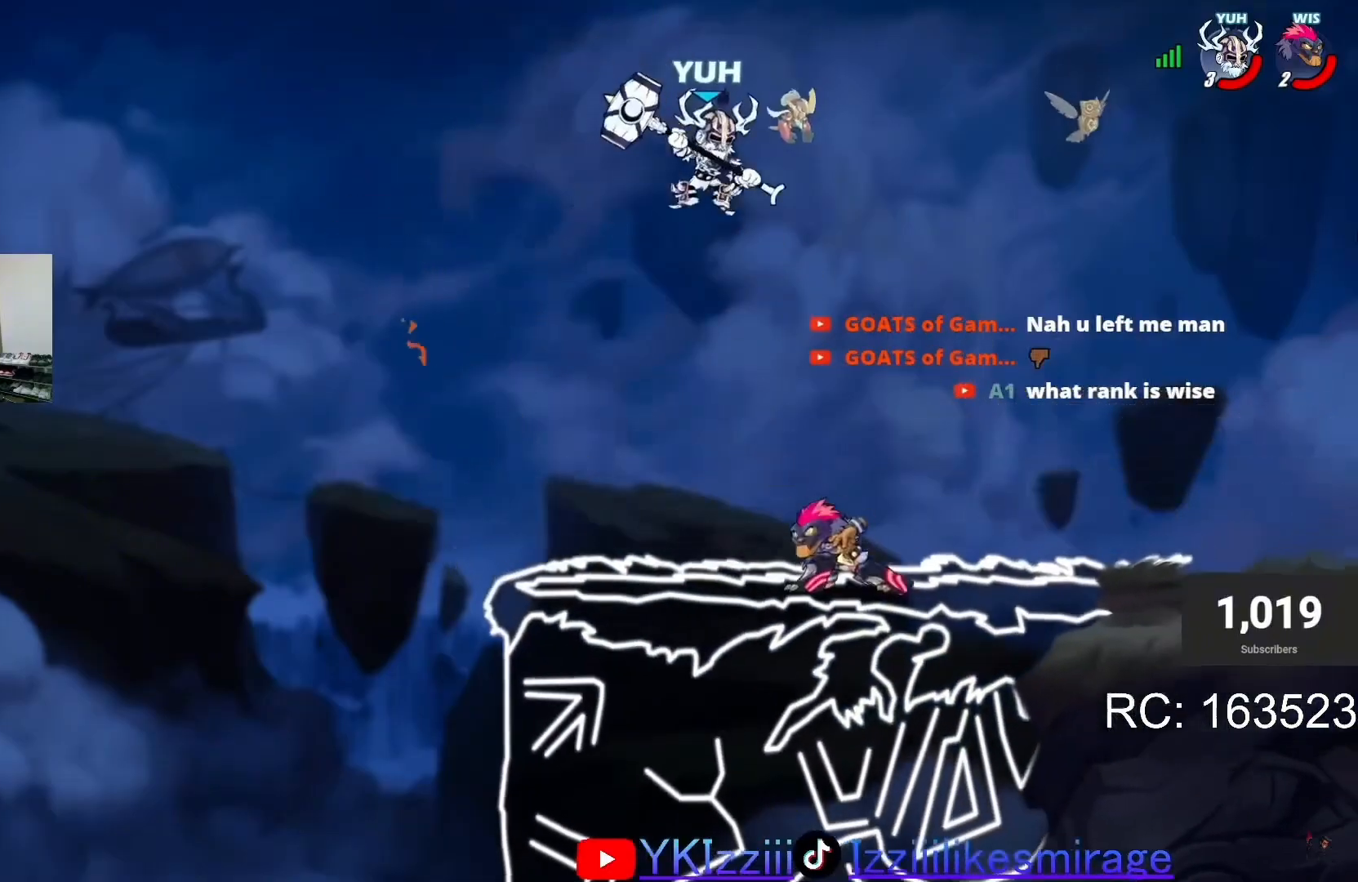
Gameplay with a controller (PlayStation layout); each line is a JSON object with the inputs held at the frame after it. "events" lists button and stick changes between this image and that frame as [ms after this image, input, new state], when the widget could be followed in between. Not read: right_stick.
{"buttons": ["SQUARE"], "left_stick": "center", "events": [[100, "DPAD_RIGHT", "up"], [233, "SQUARE", "down"], [300, "SQUARE", "up"], [334, "SQUARE", "down"]]}
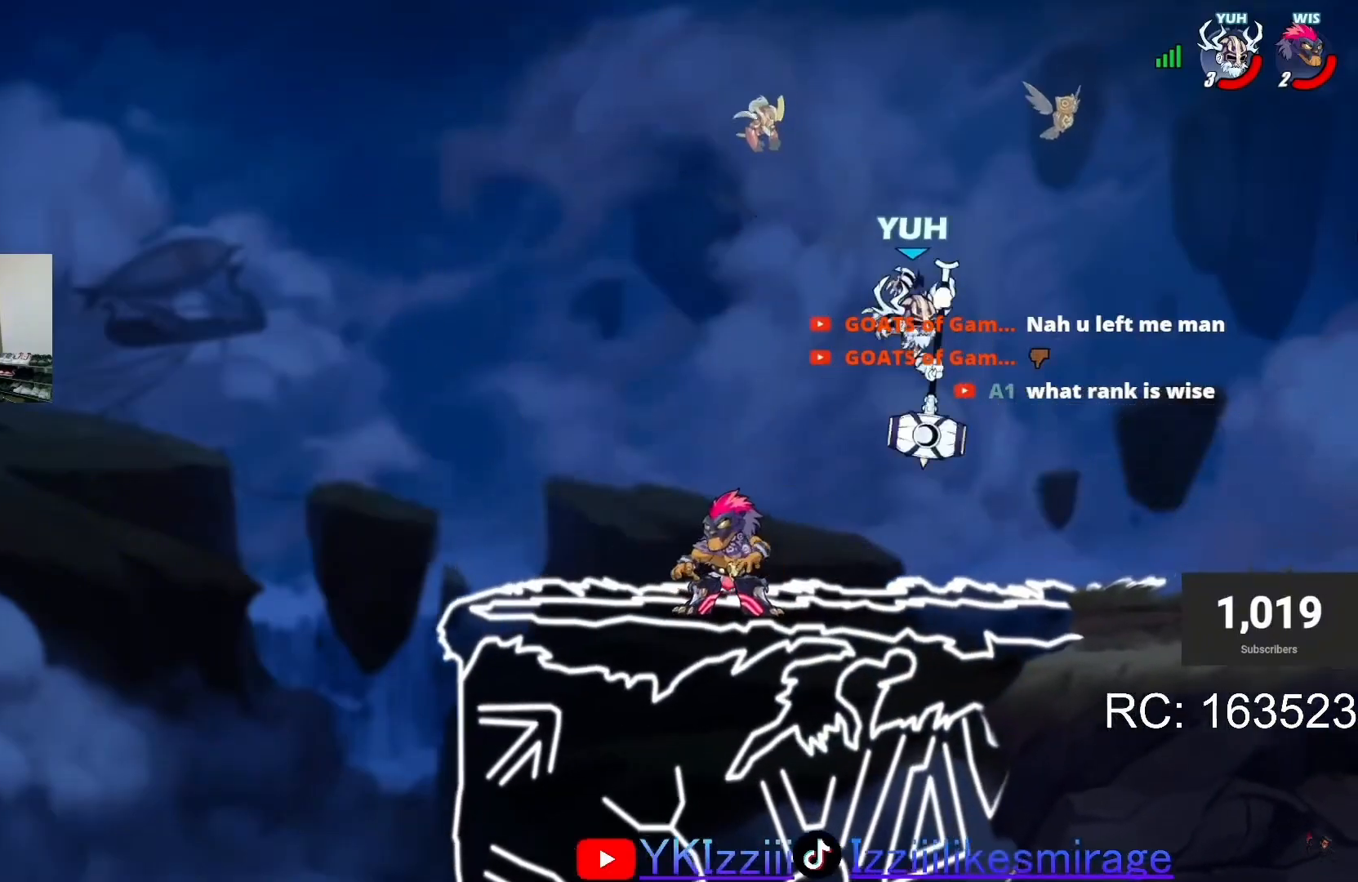
{"buttons": ["DPAD_RIGHT"], "left_stick": "center", "events": [[101, "SQUARE", "up"], [201, "DPAD_RIGHT", "down"], [301, "CROSS", "down"], [367, "CROSS", "up"], [401, "CROSS", "down"], [501, "CROSS", "up"]]}
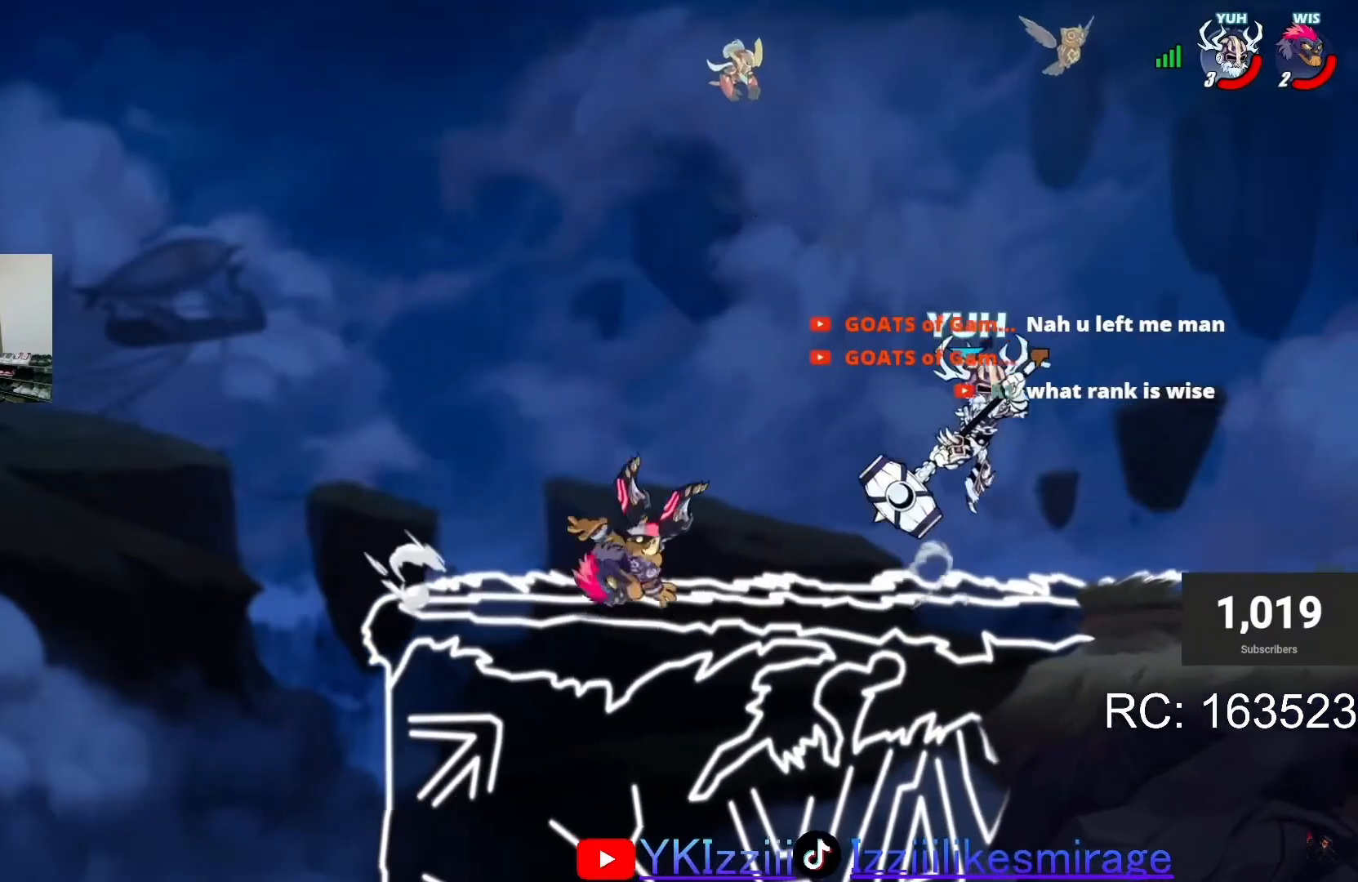
{"buttons": ["DPAD_RIGHT"], "left_stick": "right", "events": [[167, "DPAD_RIGHT", "up"], [334, "DPAD_RIGHT", "down"], [400, "left_stick", "right"]]}
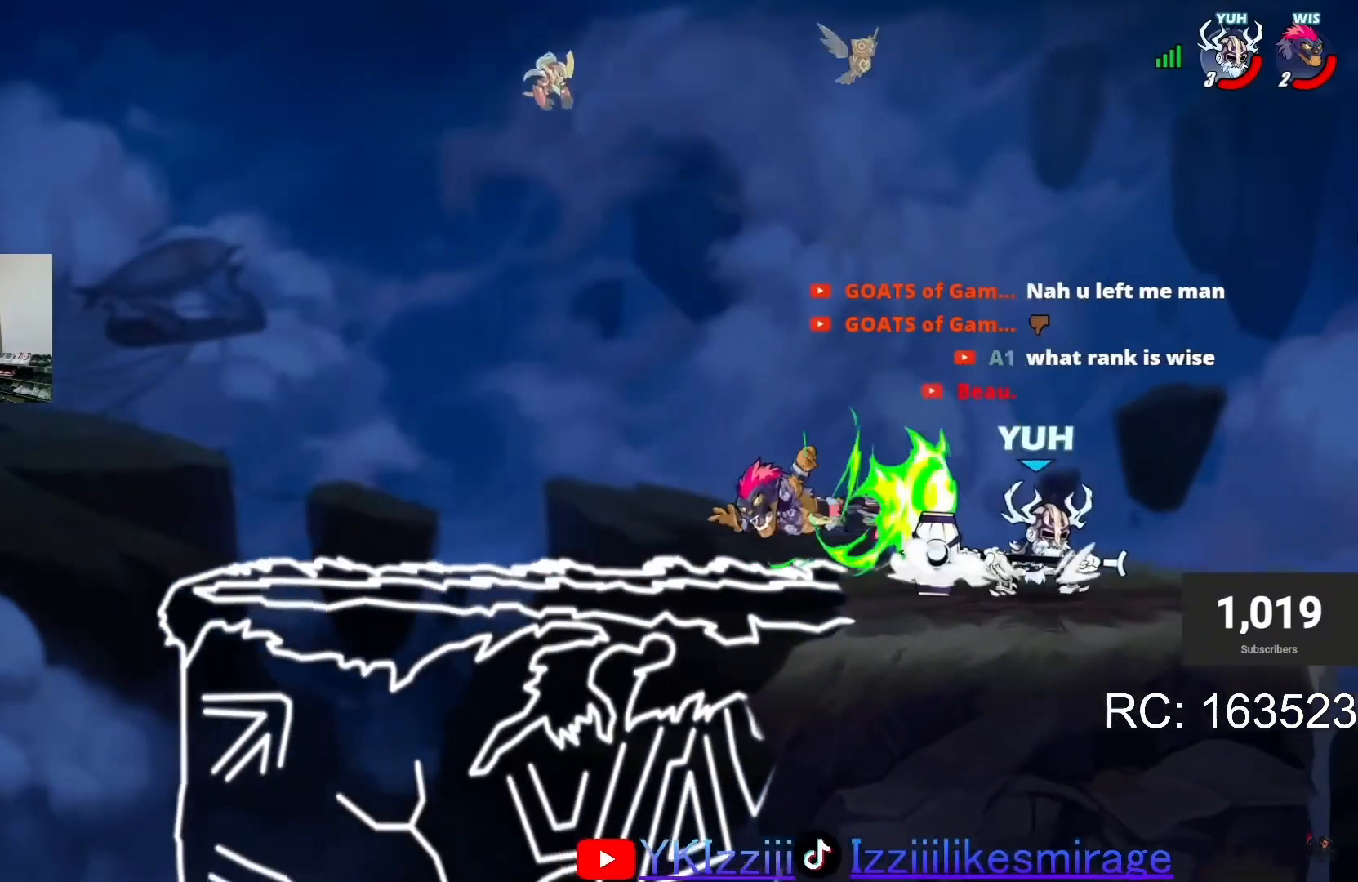
{"buttons": [], "left_stick": "center", "events": [[34, "left_stick", "center"], [67, "DPAD_RIGHT", "up"], [100, "DPAD_LEFT", "down"], [201, "SQUARE", "down"], [301, "SQUARE", "up"], [334, "DPAD_LEFT", "up"]]}